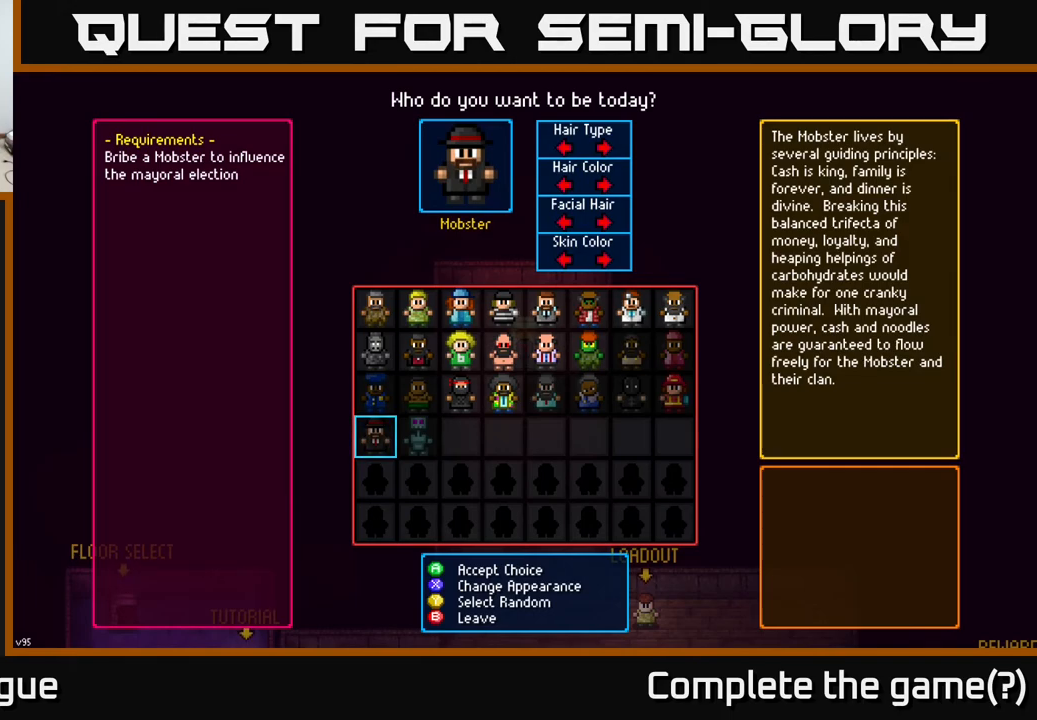
Gameplay with a controller (Xbox layout); each line is a JSON object with the inputs held at the frame after it. "events" lists button and stick changes between this image and that frame as [ms after this image, input, new state], when the widget could be followed in between.
{"buttons": [], "left_stick": "center", "right_stick": "center", "events": [[50, "left_stick", "right"], [267, "left_stick", "left"], [417, "left_stick", "center"]]}
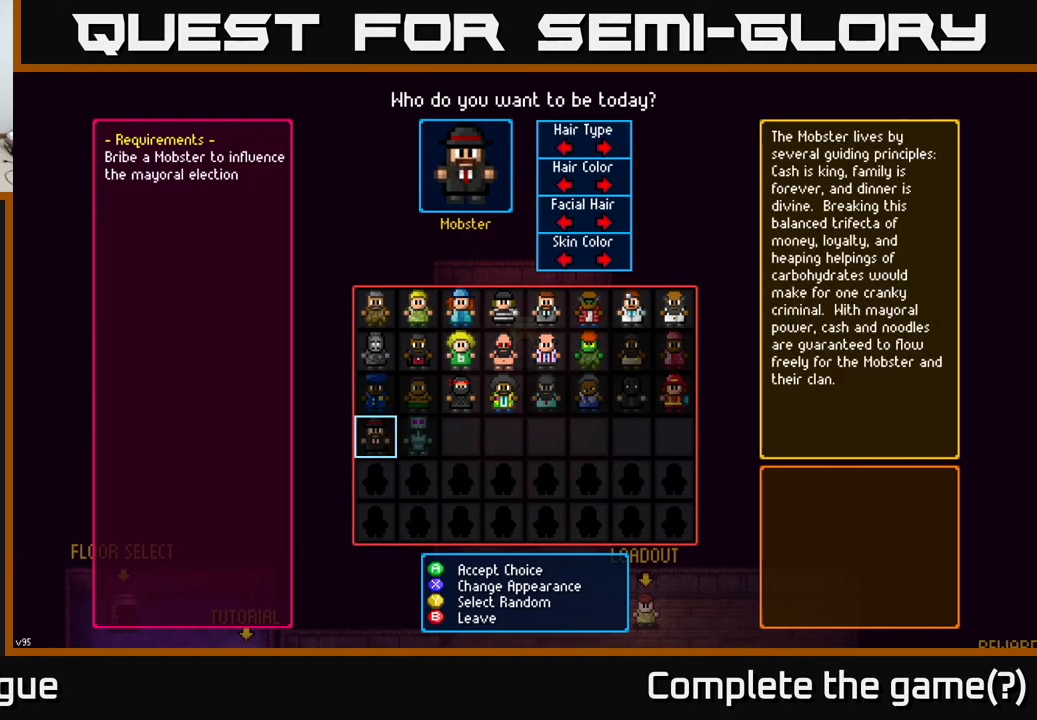
{"buttons": [], "left_stick": "center", "right_stick": "center", "events": []}
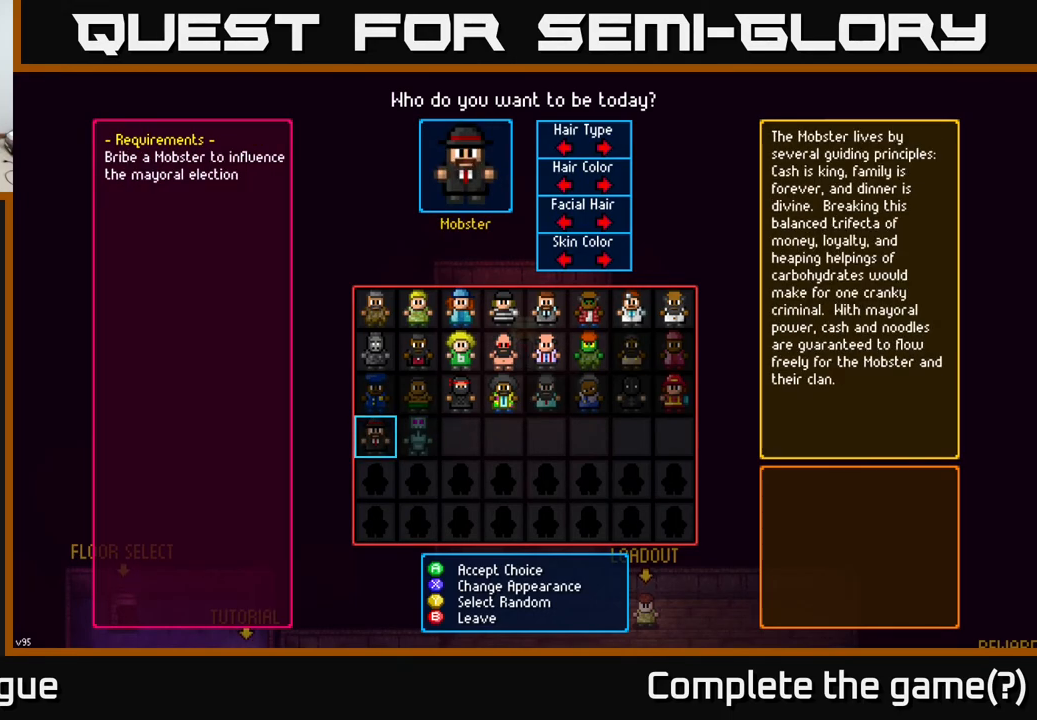
{"buttons": [], "left_stick": "center", "right_stick": "center", "events": []}
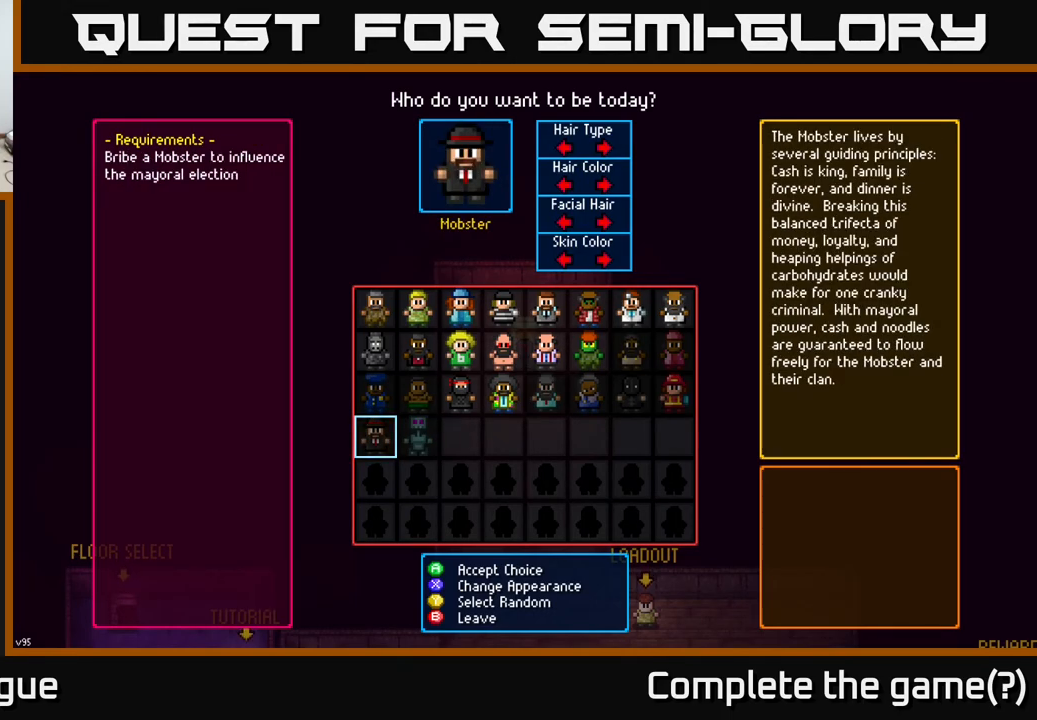
{"buttons": [], "left_stick": "right", "right_stick": "center", "events": [[417, "left_stick", "right"]]}
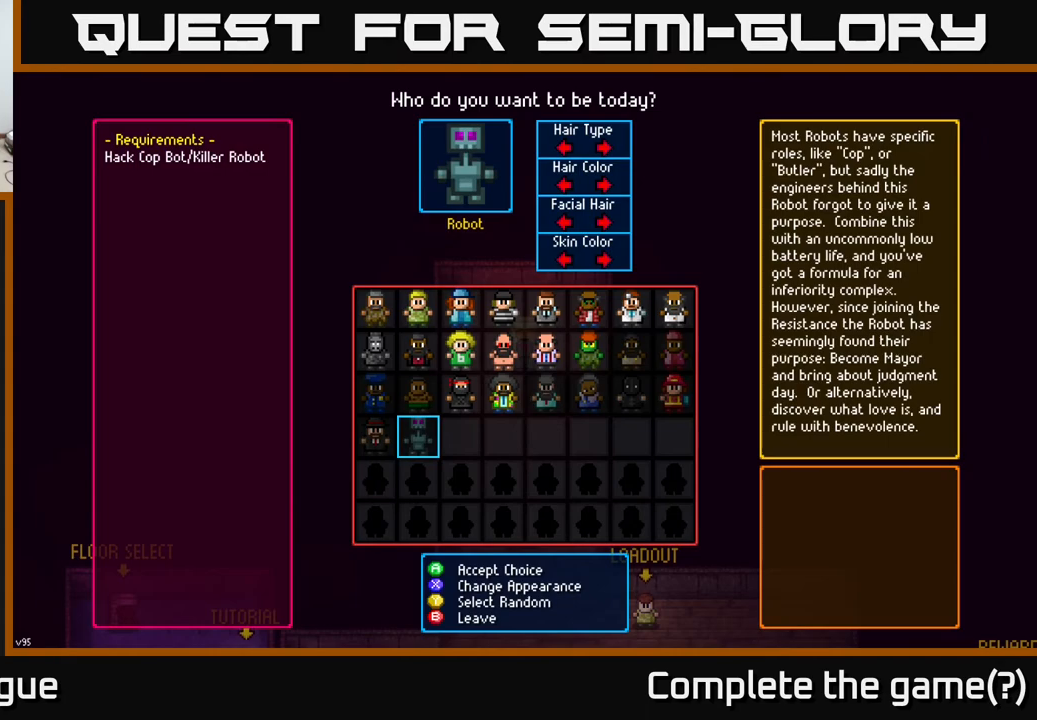
{"buttons": [], "left_stick": "center", "right_stick": "center", "events": [[100, "left_stick", "center"], [150, "left_stick", "left"], [283, "left_stick", "center"]]}